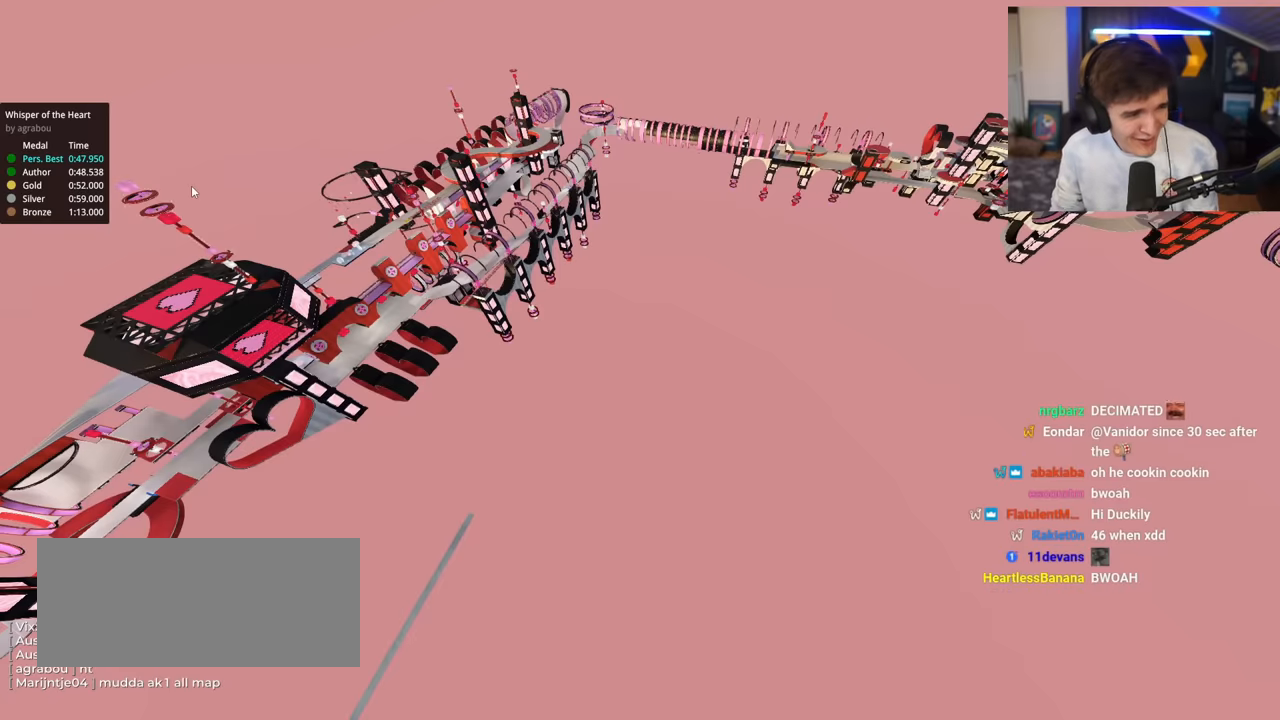
Gameplay with keyboard; each line is a JSON object with the keys held at the frame after it. "events" lists presses ("down") and releases ("up") of "brake", "down", "left", "right" and "up" between this image and that frame as [ms after this image, input, new state], when the widget could be followed in between. No other keys are recorded. Mouse input is not recorded. Key names are as the overlay labels them; some are game actions (e.g. jump) rather than physical keys.
{"keys": ["up"], "events": []}
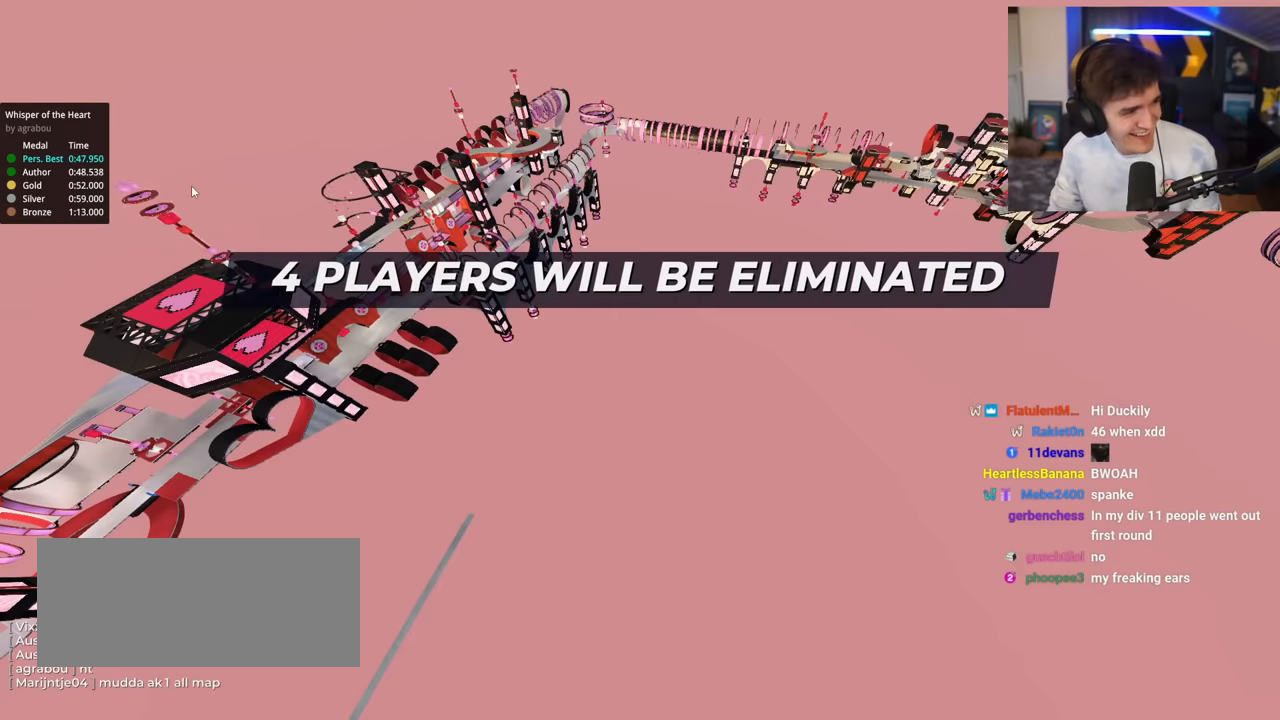
{"keys": ["up"], "events": []}
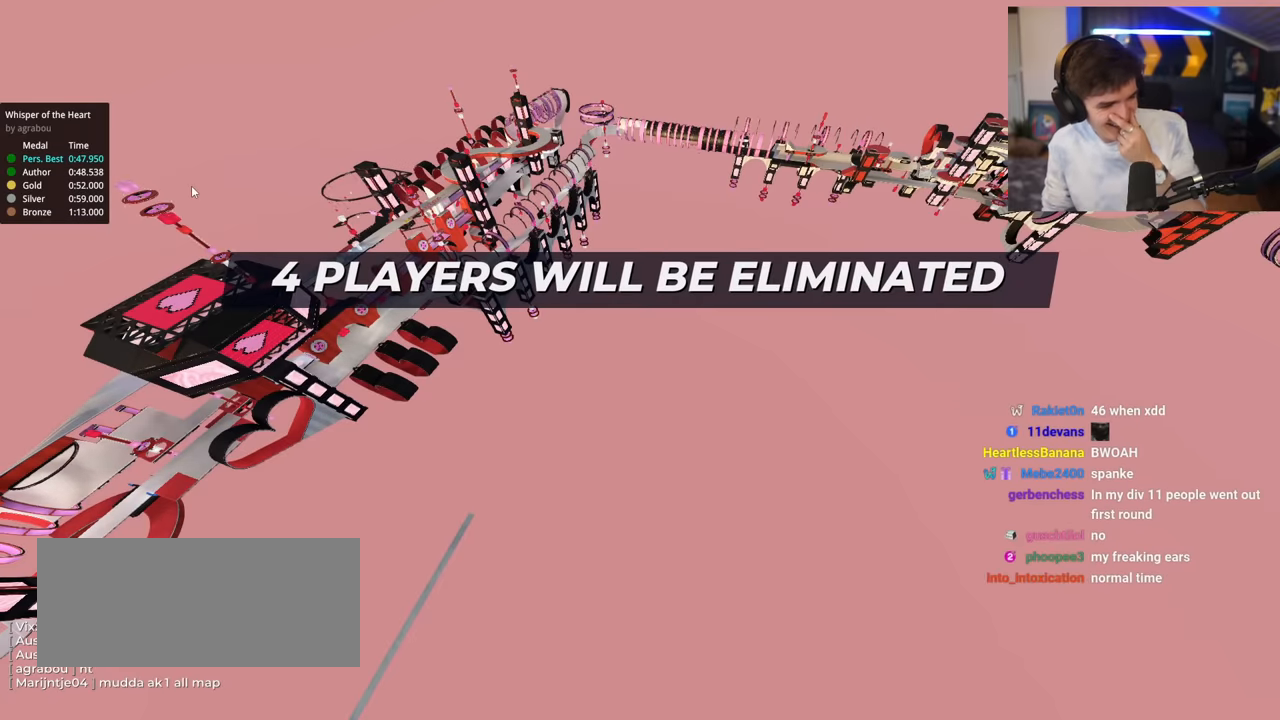
{"keys": ["up"], "events": []}
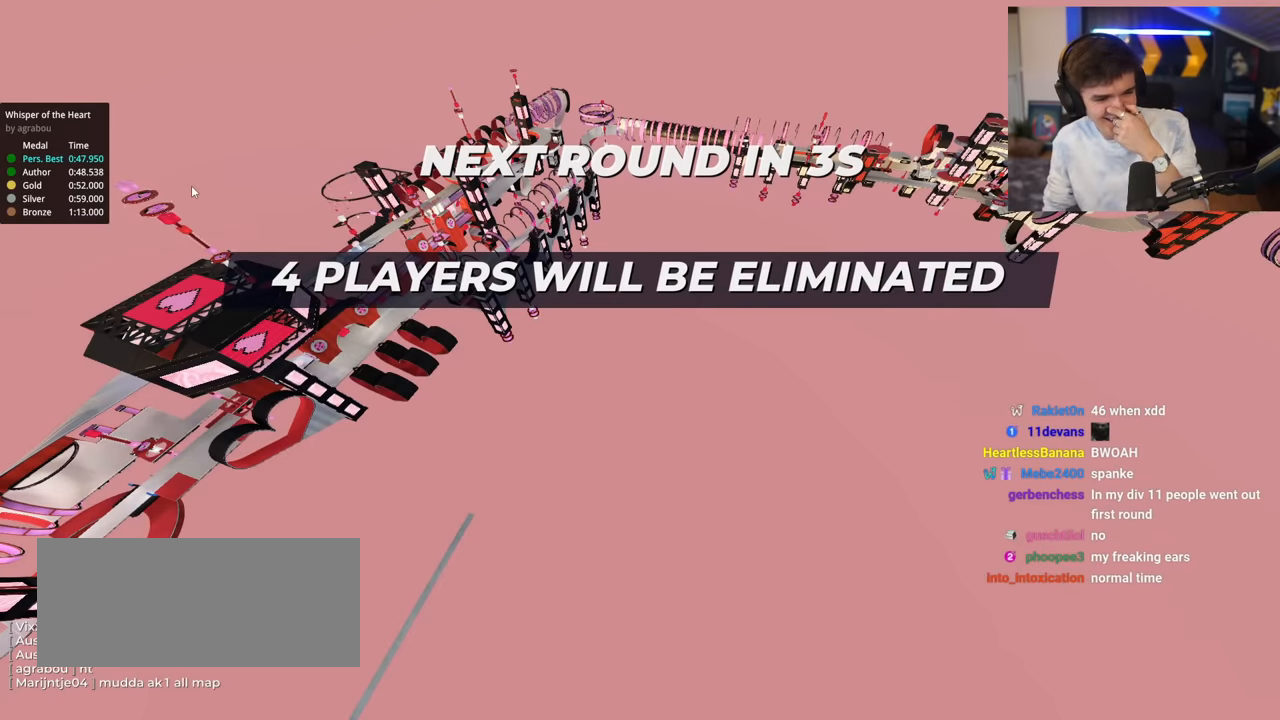
{"keys": ["up"], "events": []}
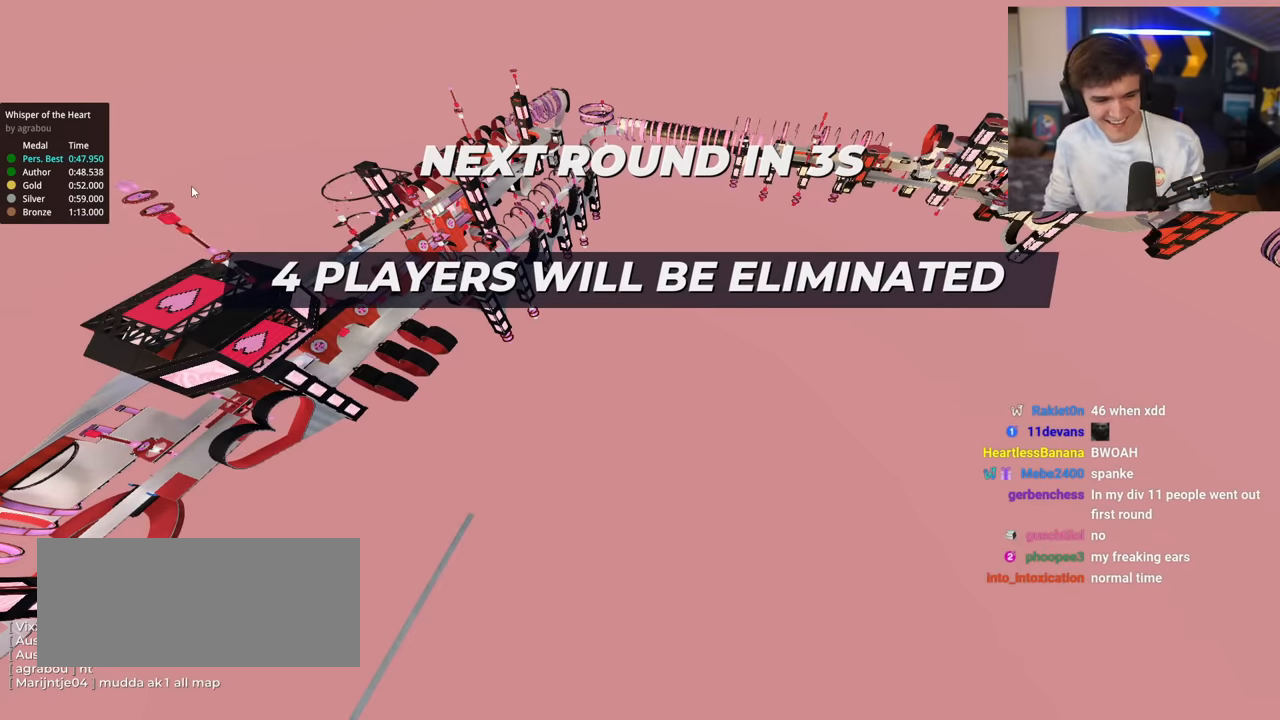
{"keys": ["up"], "events": []}
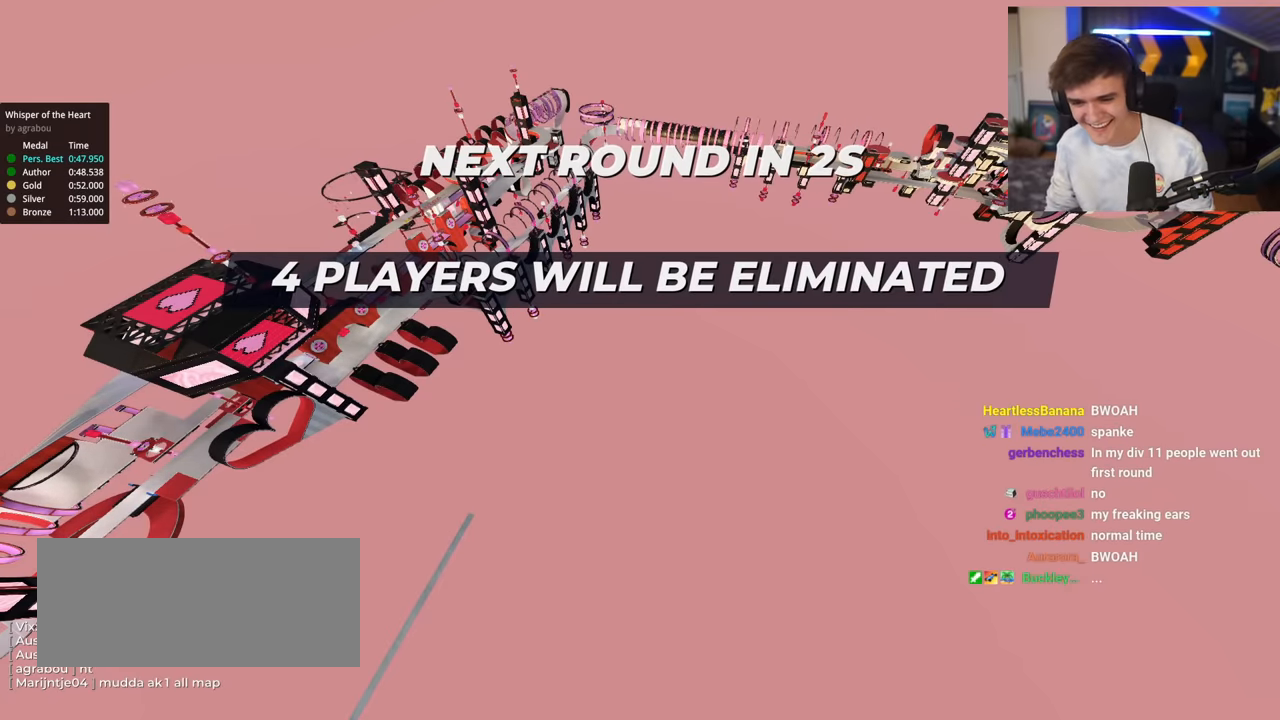
{"keys": ["up"], "events": []}
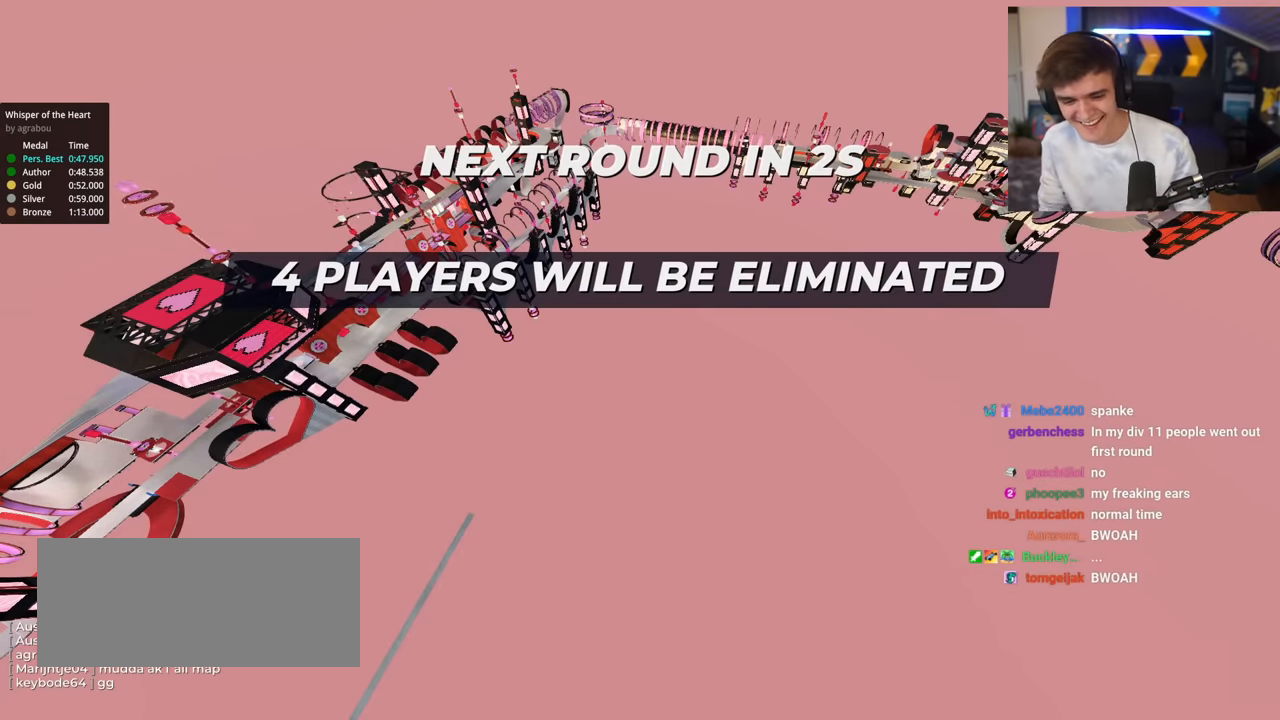
{"keys": ["up"], "events": []}
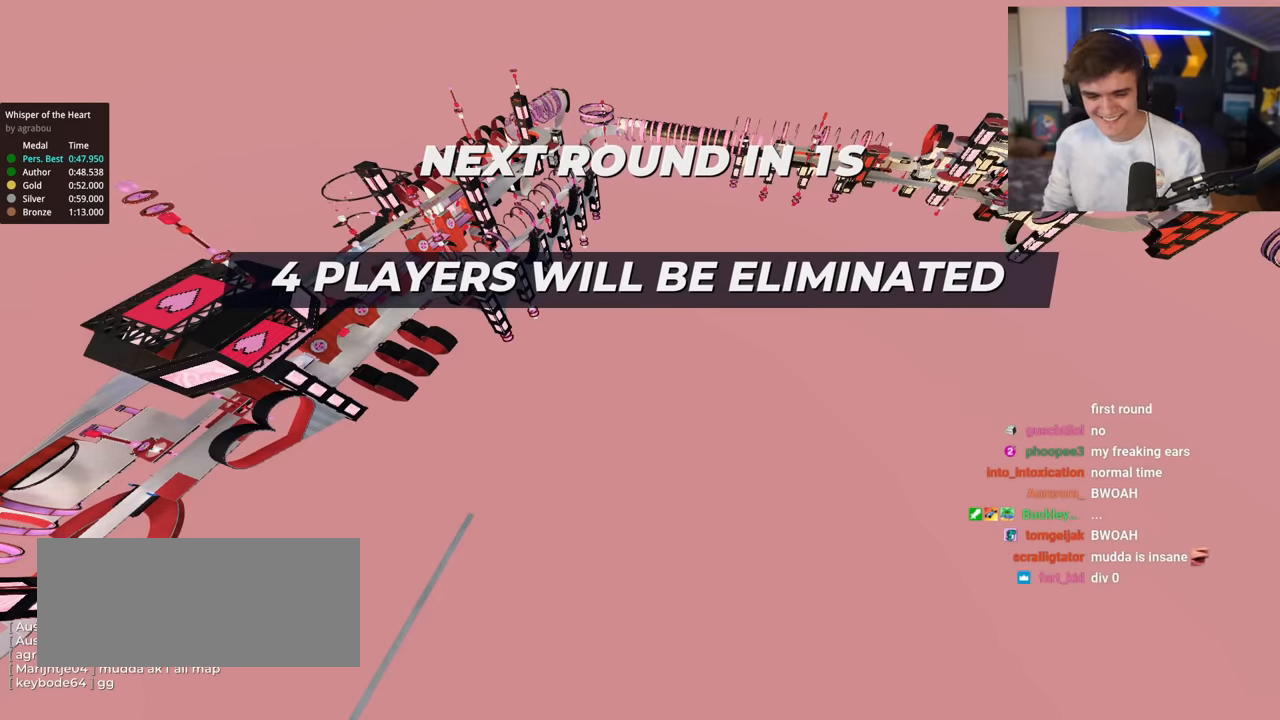
{"keys": ["up"], "events": []}
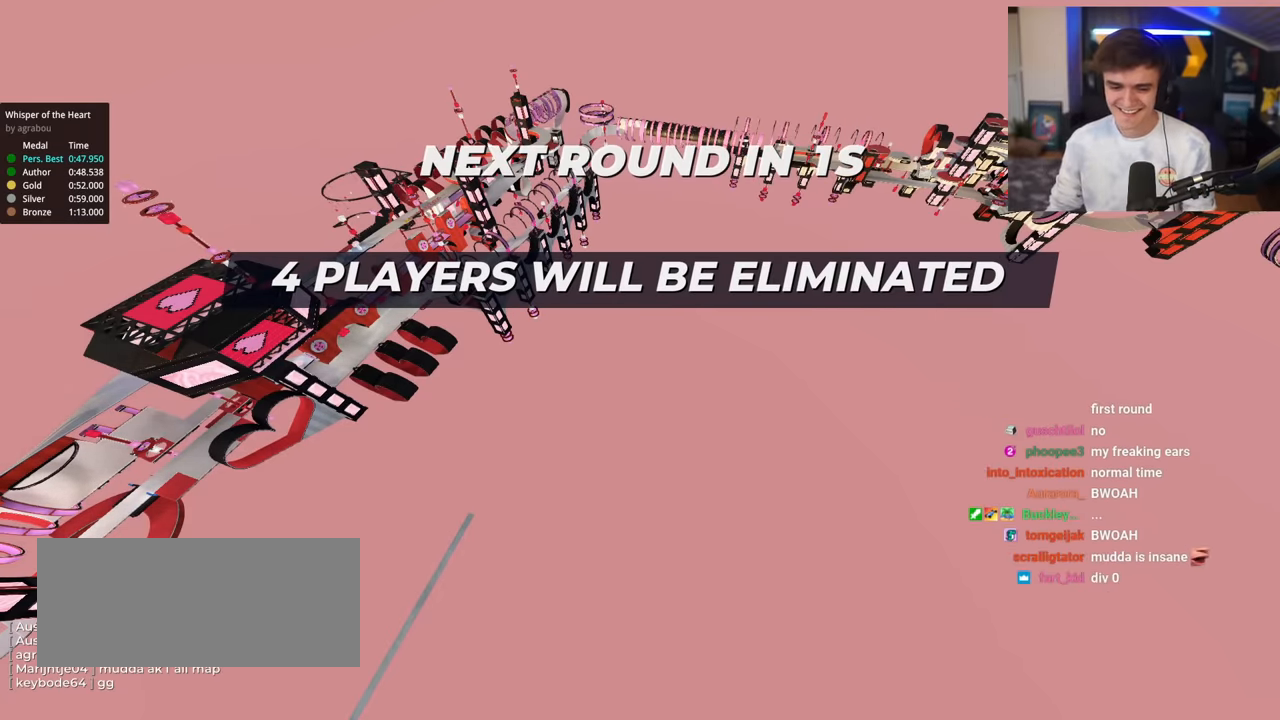
{"keys": ["up"], "events": []}
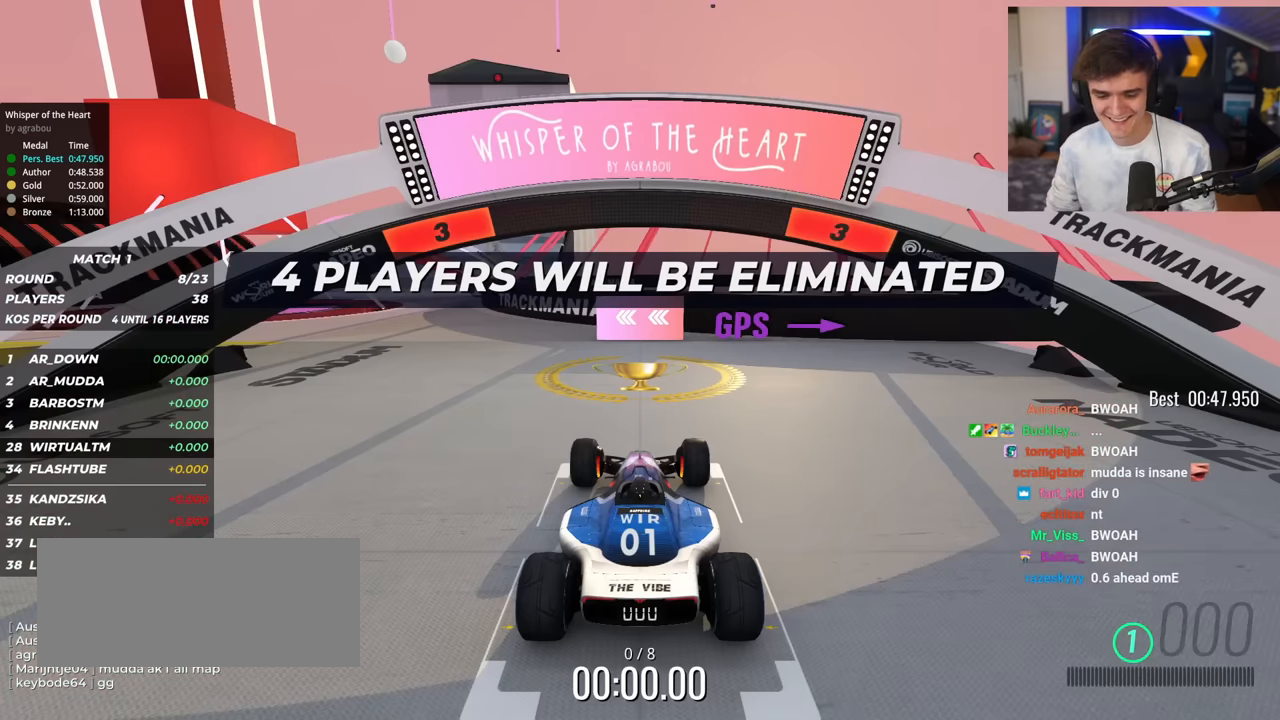
{"keys": ["up"], "events": []}
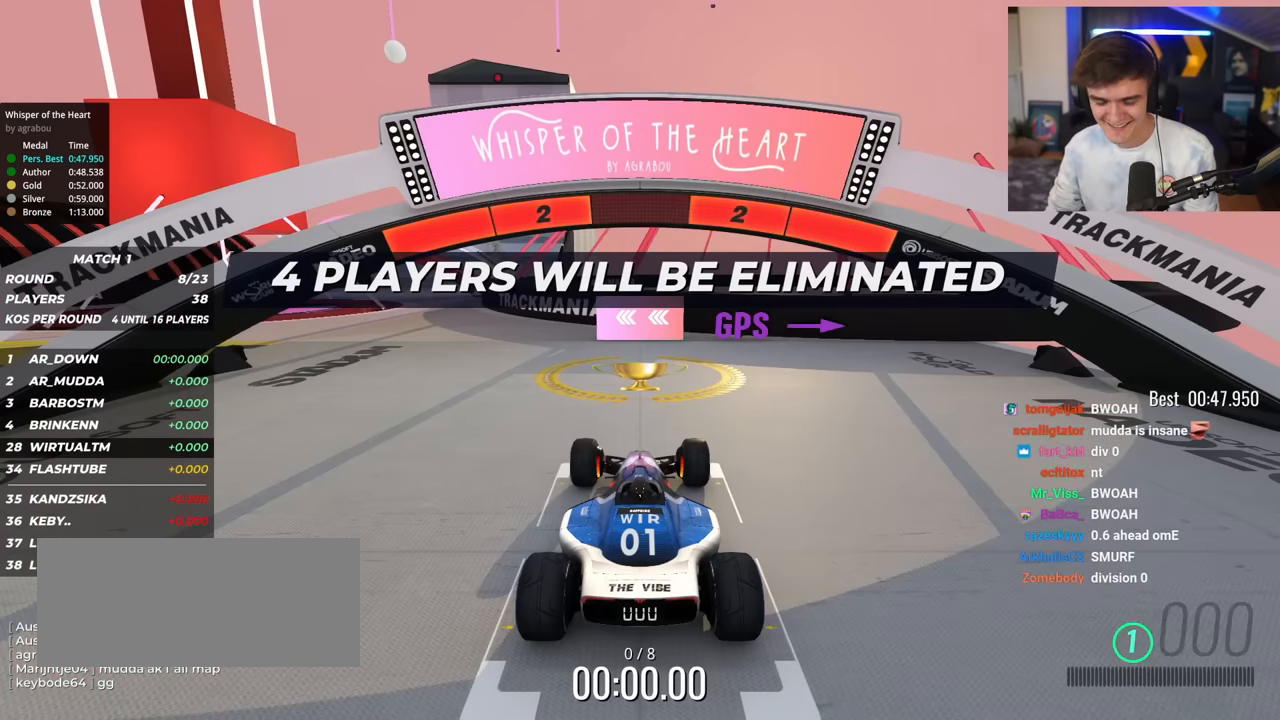
{"keys": ["up"], "events": []}
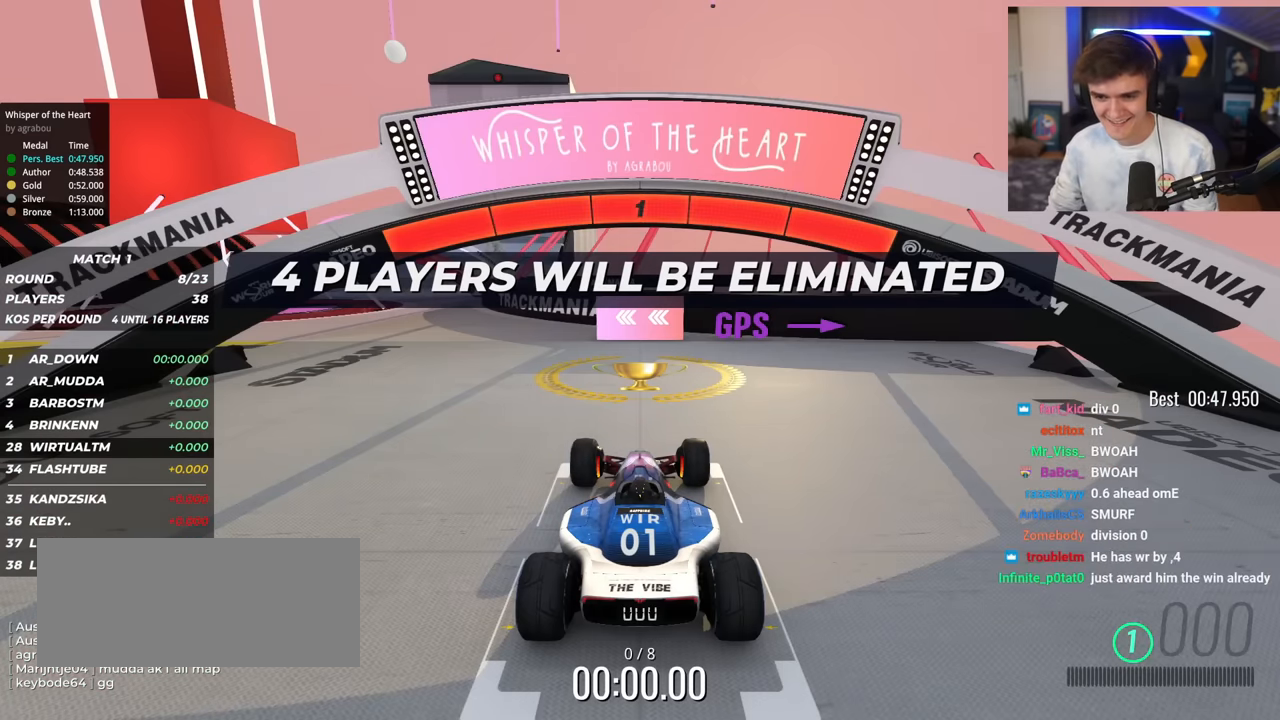
{"keys": ["left", "up"], "events": [[234, "left", "down"]]}
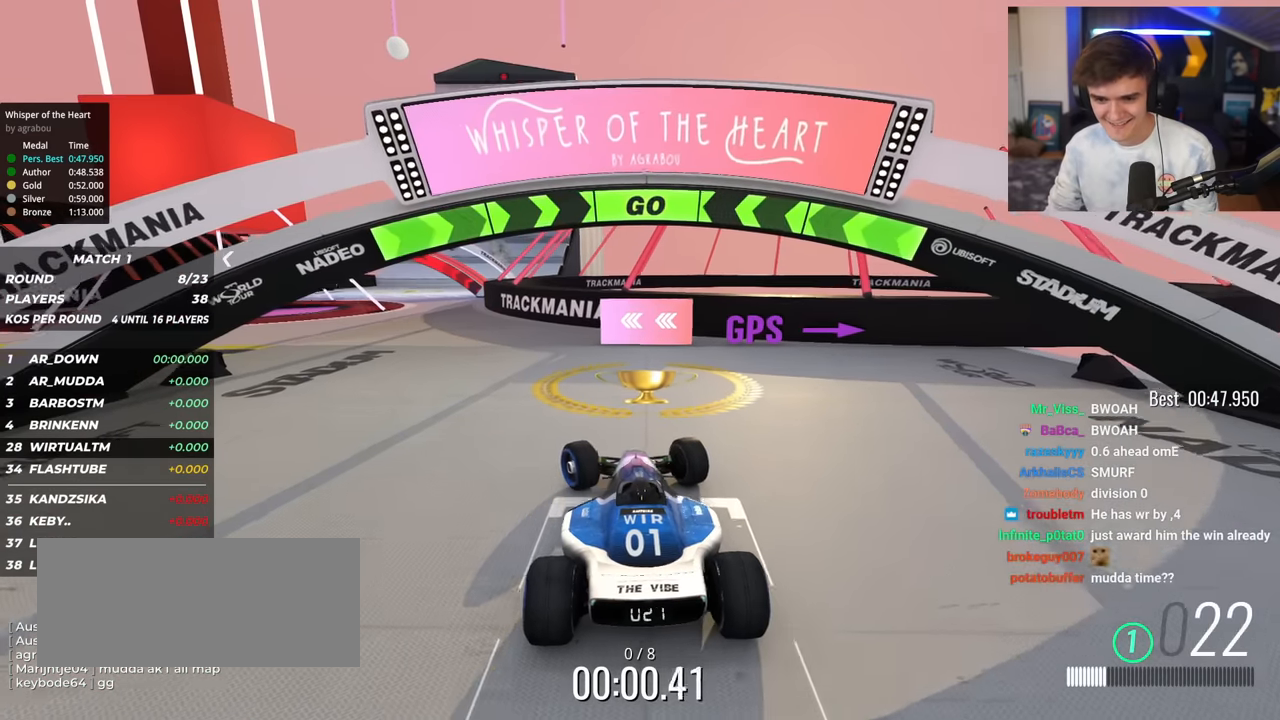
{"keys": ["left", "up"], "events": []}
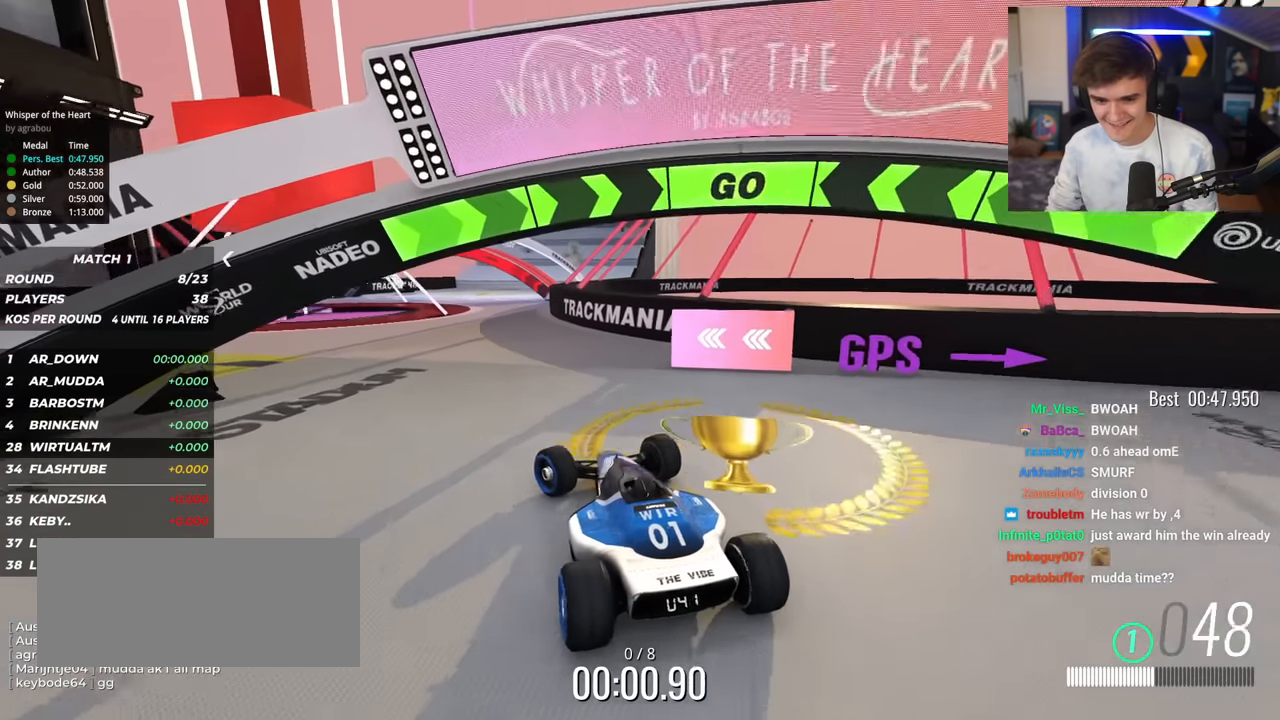
{"keys": ["left", "up"], "events": []}
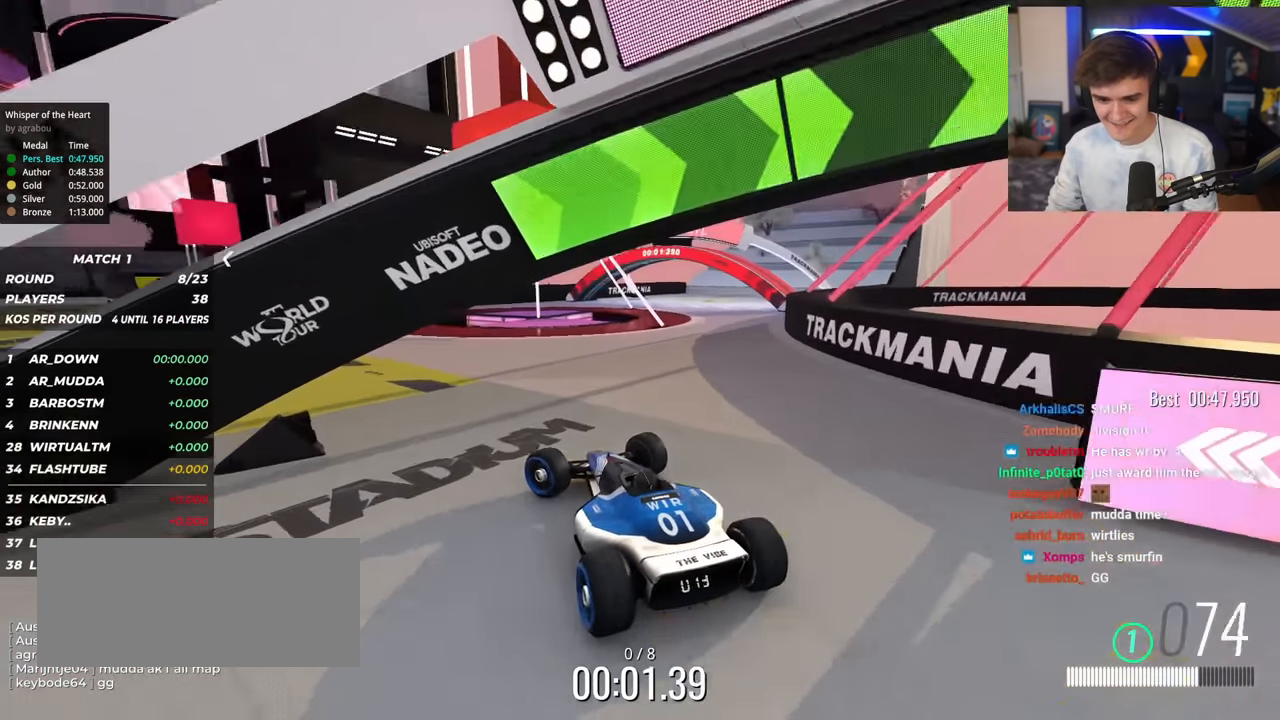
{"keys": ["up"], "events": [[317, "left", "up"]]}
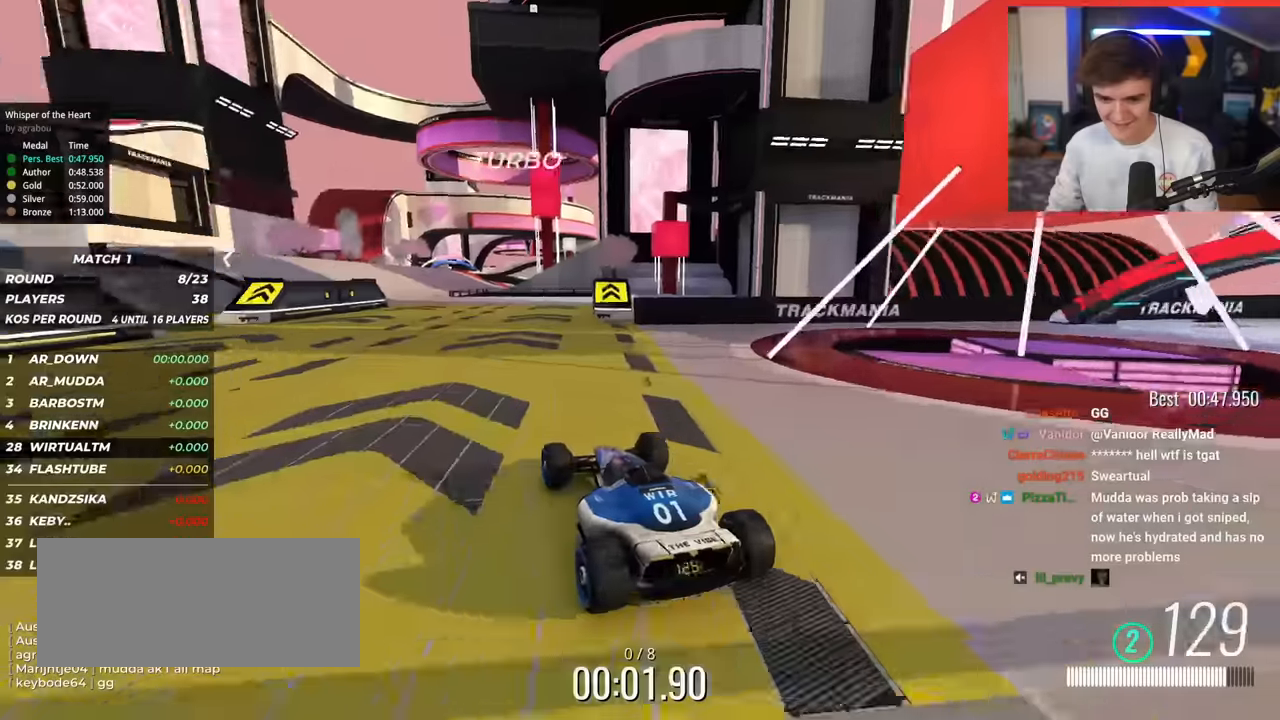
{"keys": ["up"], "events": [[201, "left", "down"], [284, "left", "up"]]}
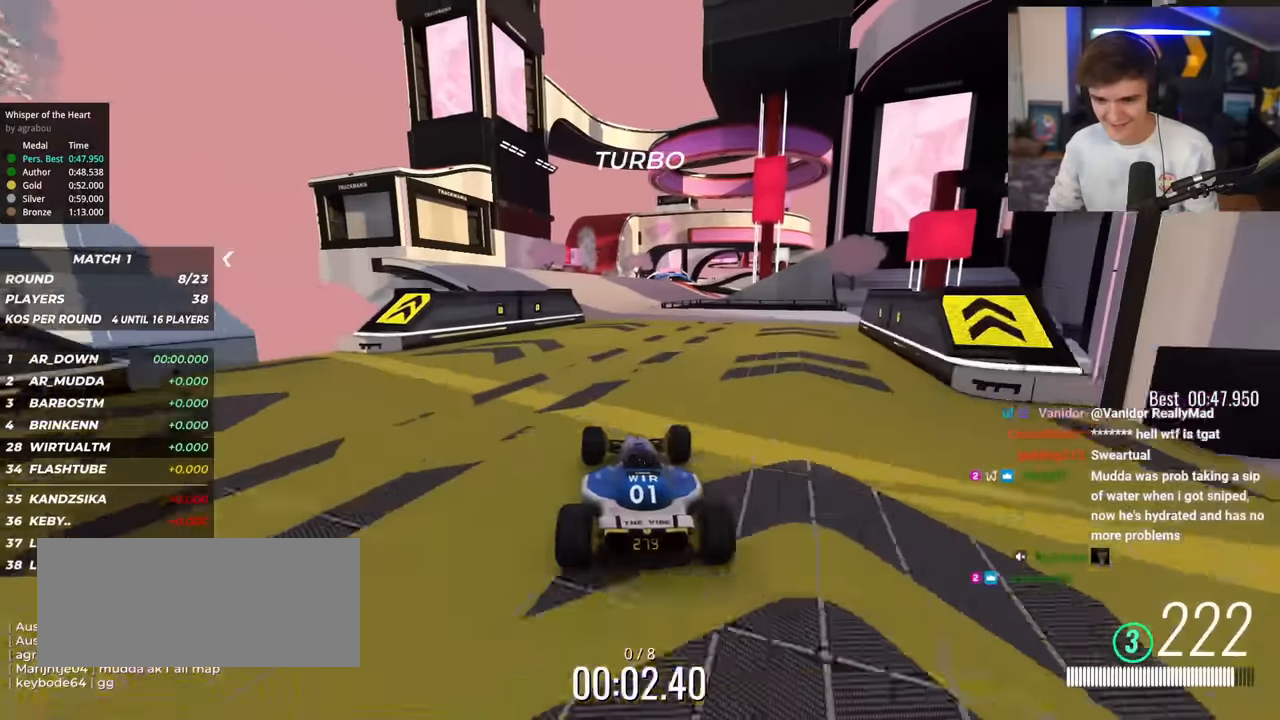
{"keys": ["up"], "events": []}
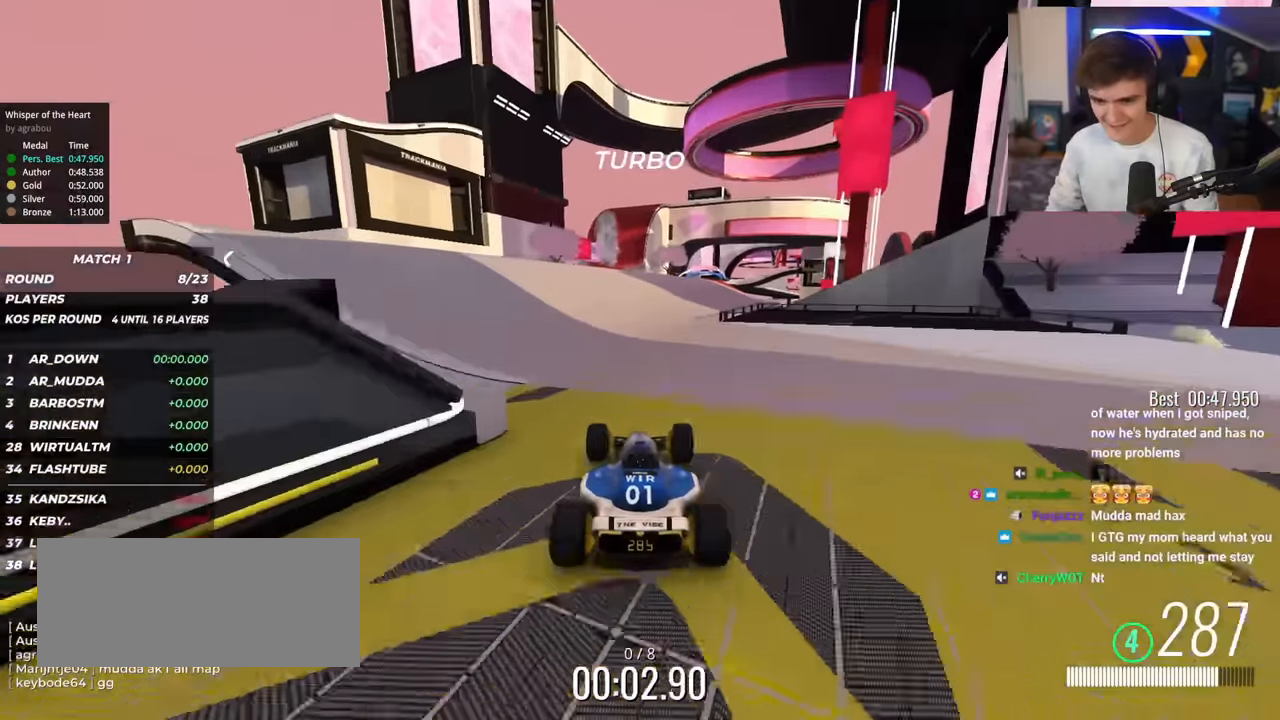
{"keys": ["up"], "events": [[50, "right", "down"], [184, "right", "up"], [418, "left", "down"], [468, "left", "up"]]}
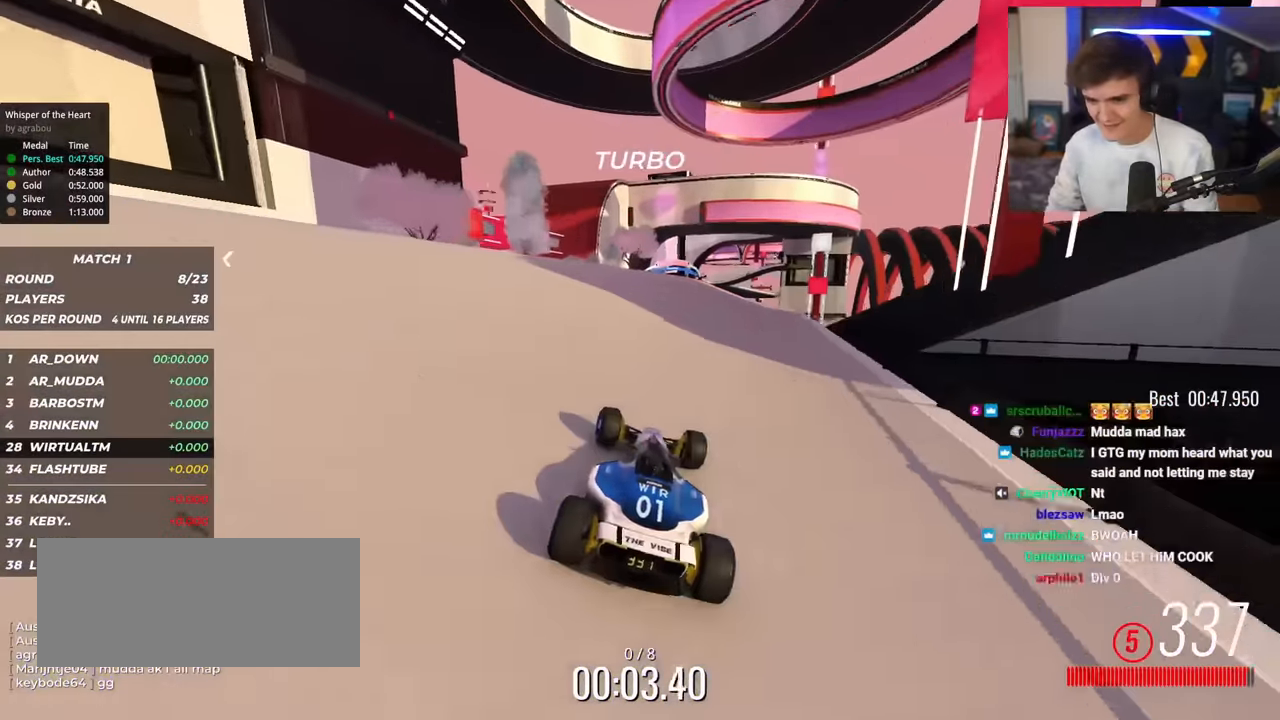
{"keys": ["right", "up"], "events": [[484, "right", "down"]]}
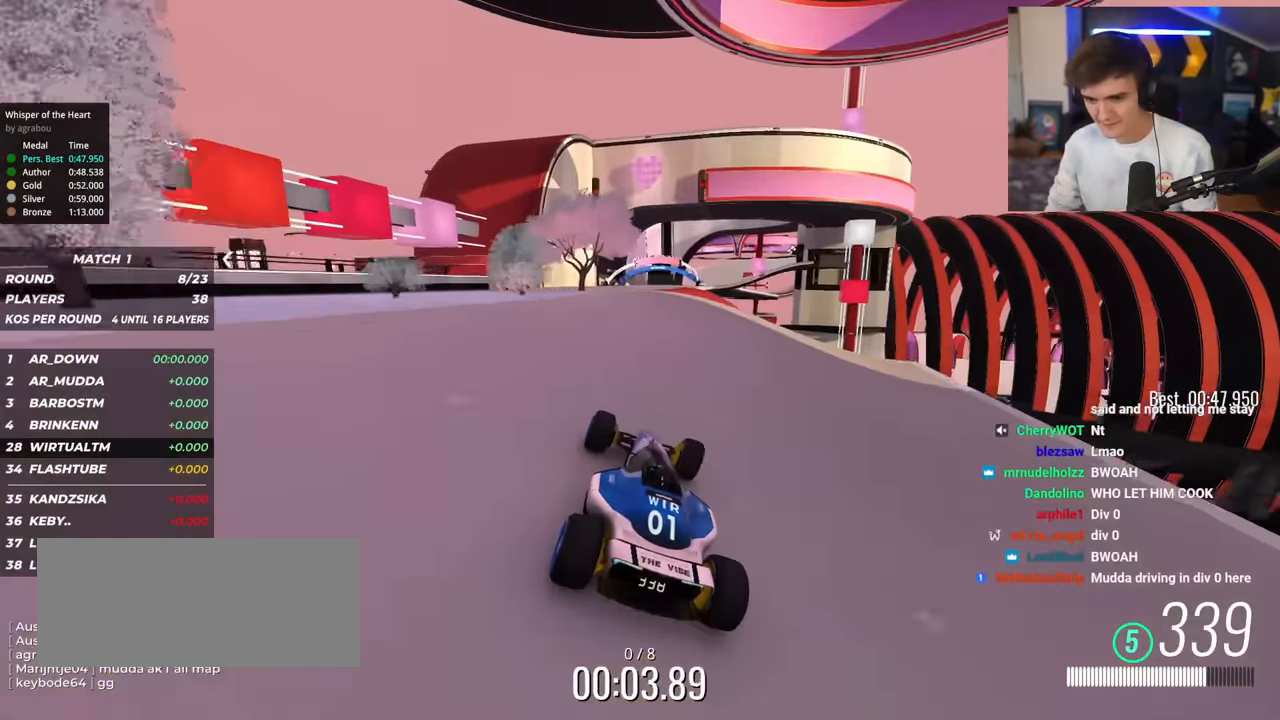
{"keys": ["right", "up"], "events": [[67, "right", "up"], [267, "left", "down"], [351, "left", "up"], [451, "right", "down"]]}
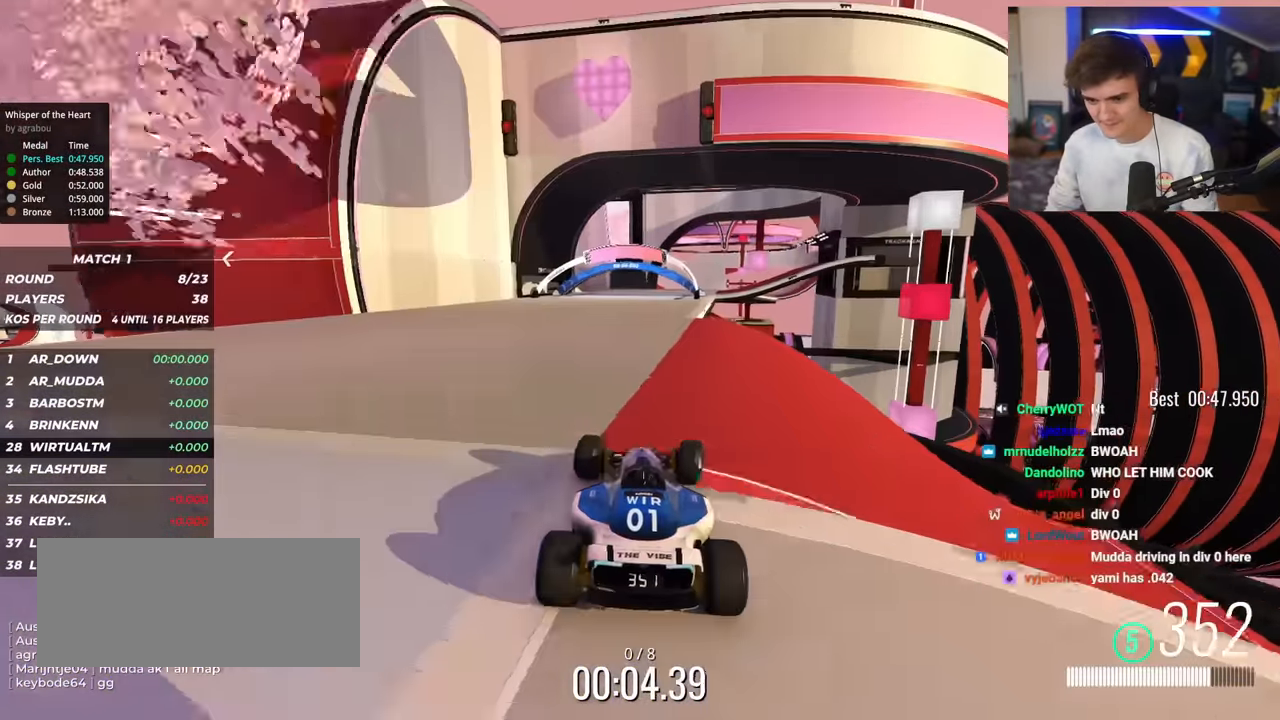
{"keys": ["up"], "events": [[83, "right", "up"], [317, "right", "down"], [367, "right", "up"]]}
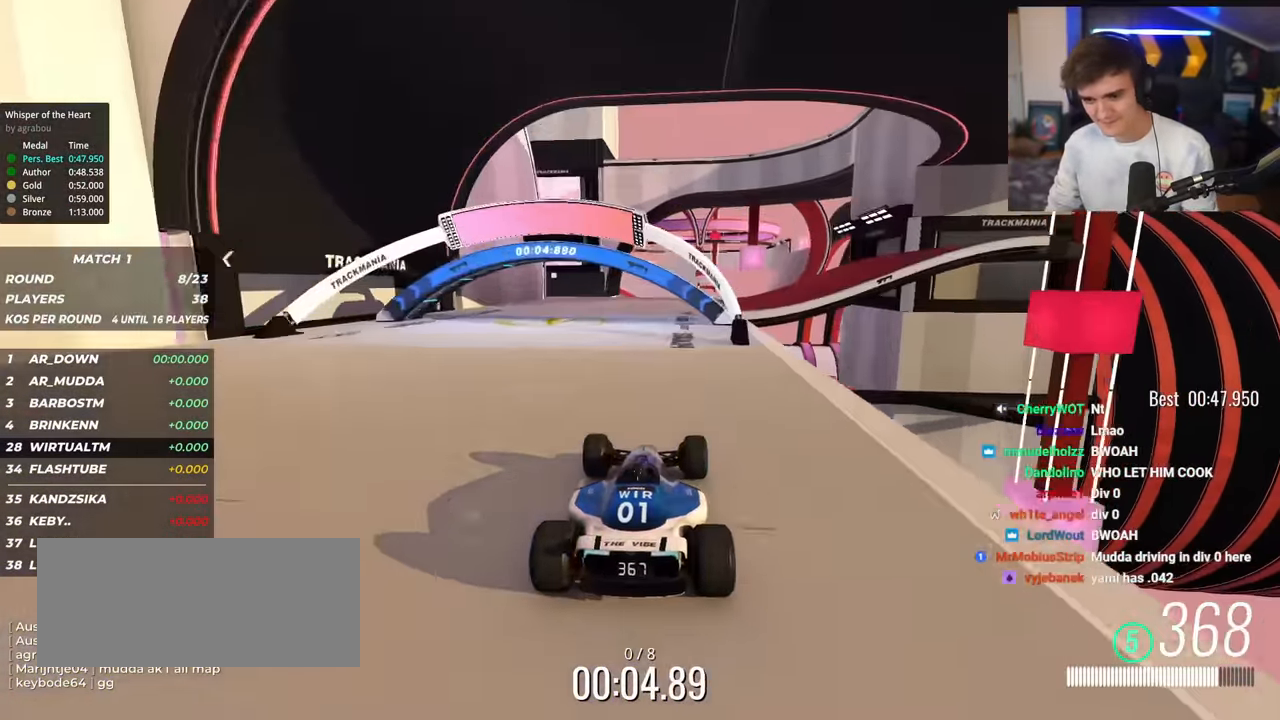
{"keys": ["right", "up"], "events": [[101, "right", "down"], [201, "right", "up"], [484, "right", "down"]]}
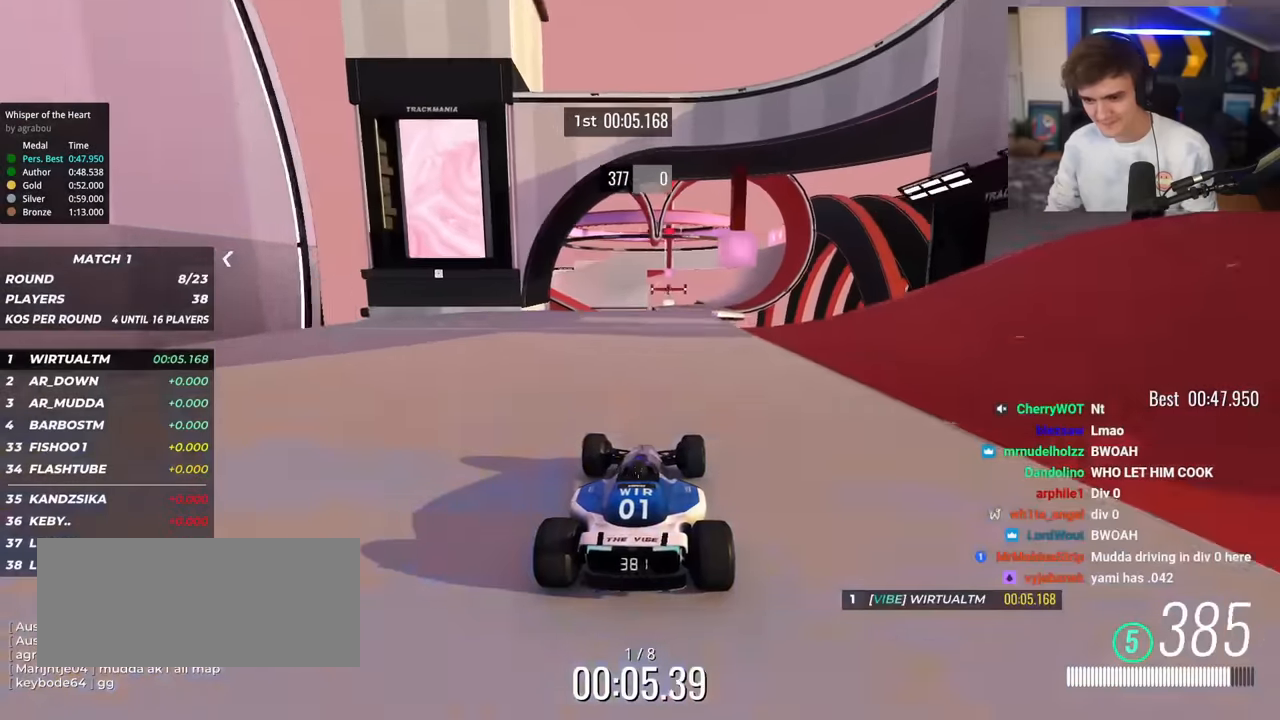
{"keys": ["up"], "events": [[84, "right", "up"], [267, "right", "down"], [351, "right", "up"]]}
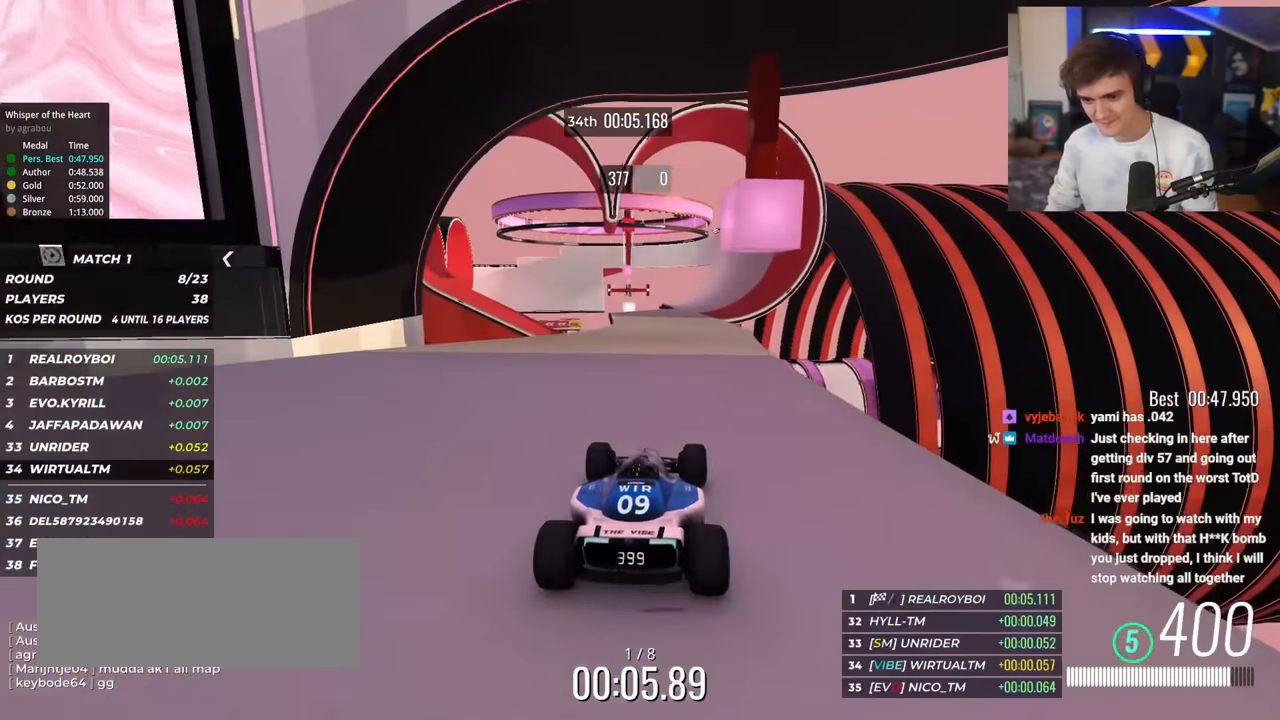
{"keys": ["right", "up"], "events": [[133, "right", "down"], [233, "right", "up"], [417, "right", "down"]]}
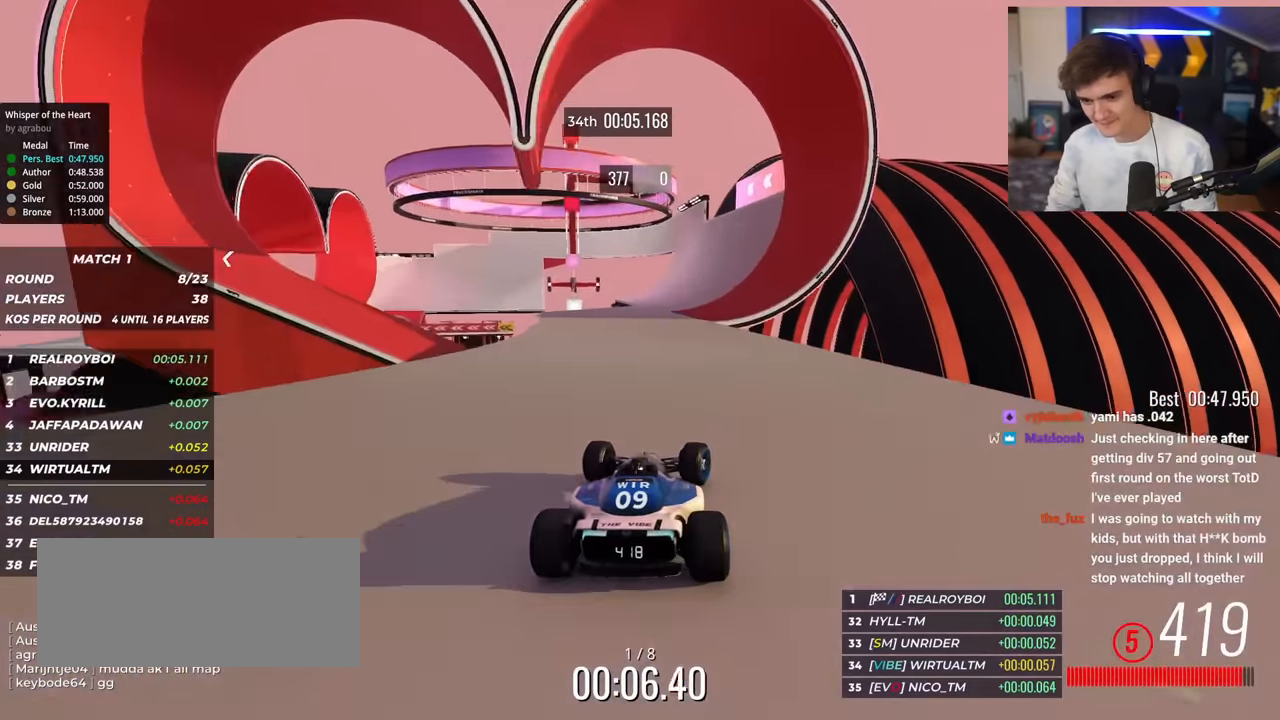
{"keys": ["up"], "events": [[17, "right", "up"], [200, "right", "down"], [250, "right", "up"]]}
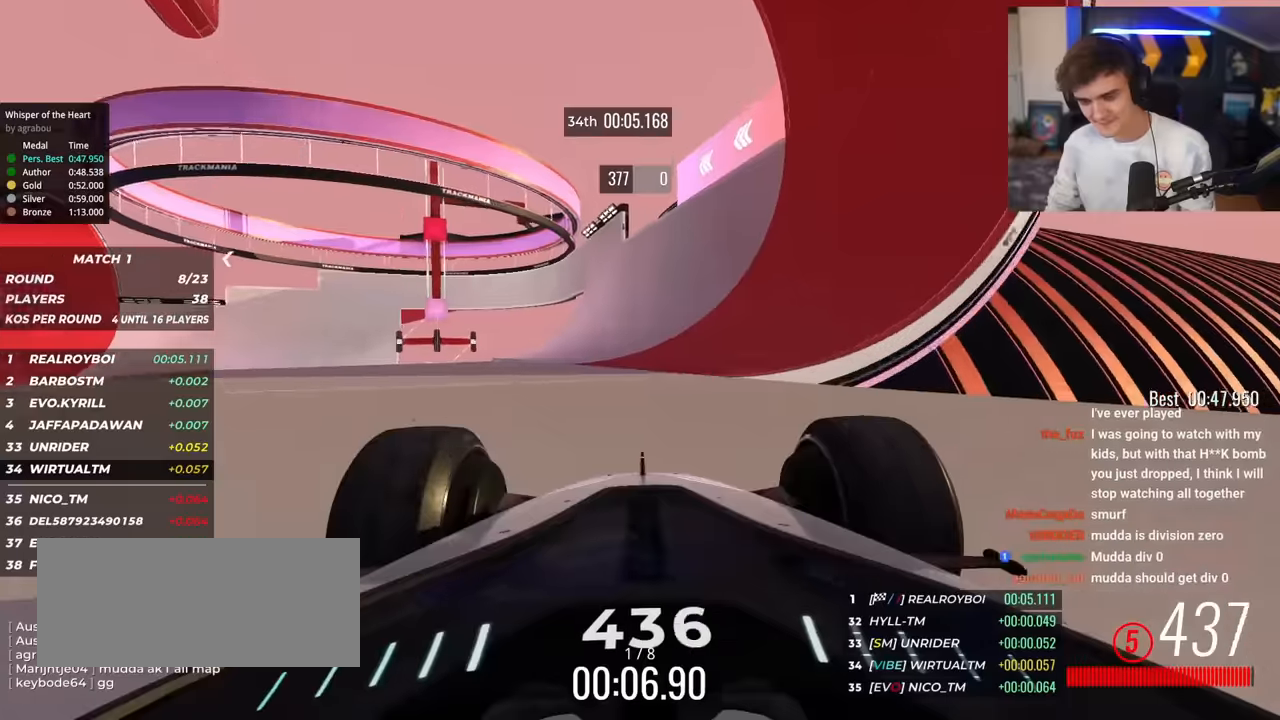
{"keys": ["up"], "events": [[33, "right", "down"], [66, "right", "up"]]}
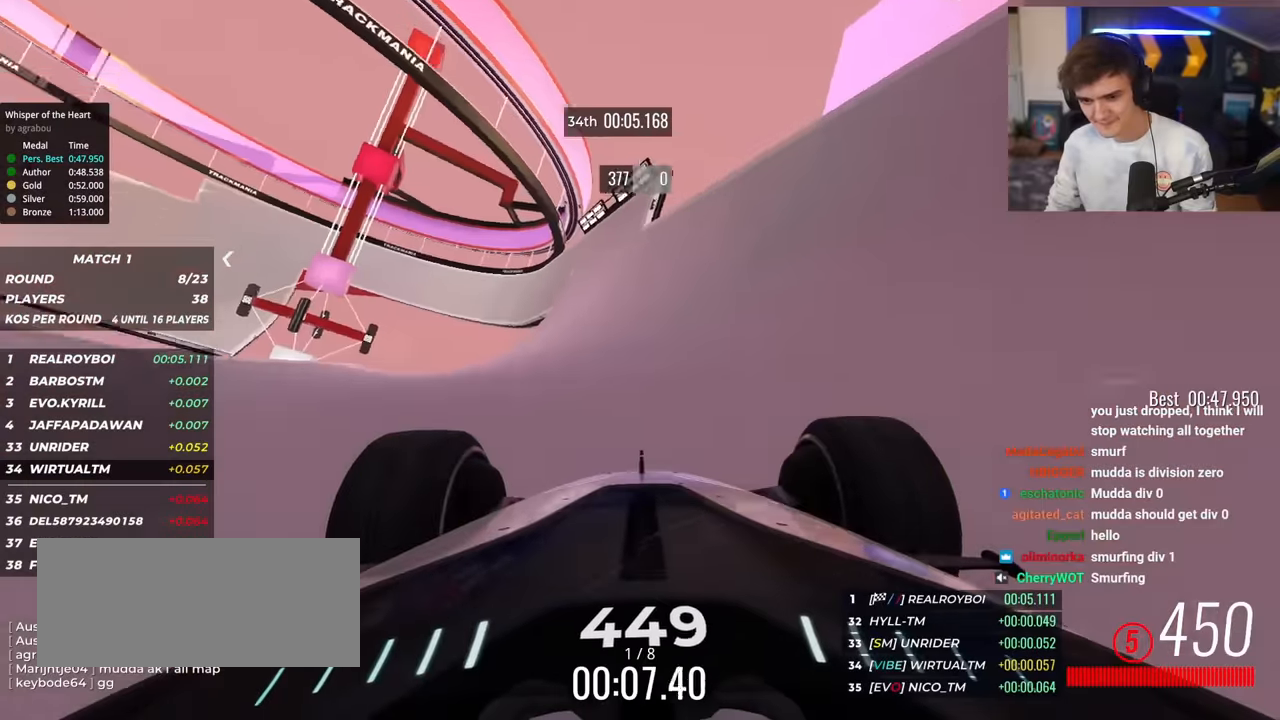
{"keys": ["up"], "events": [[134, "left", "down"], [184, "left", "up"], [317, "left", "down"], [367, "left", "up"]]}
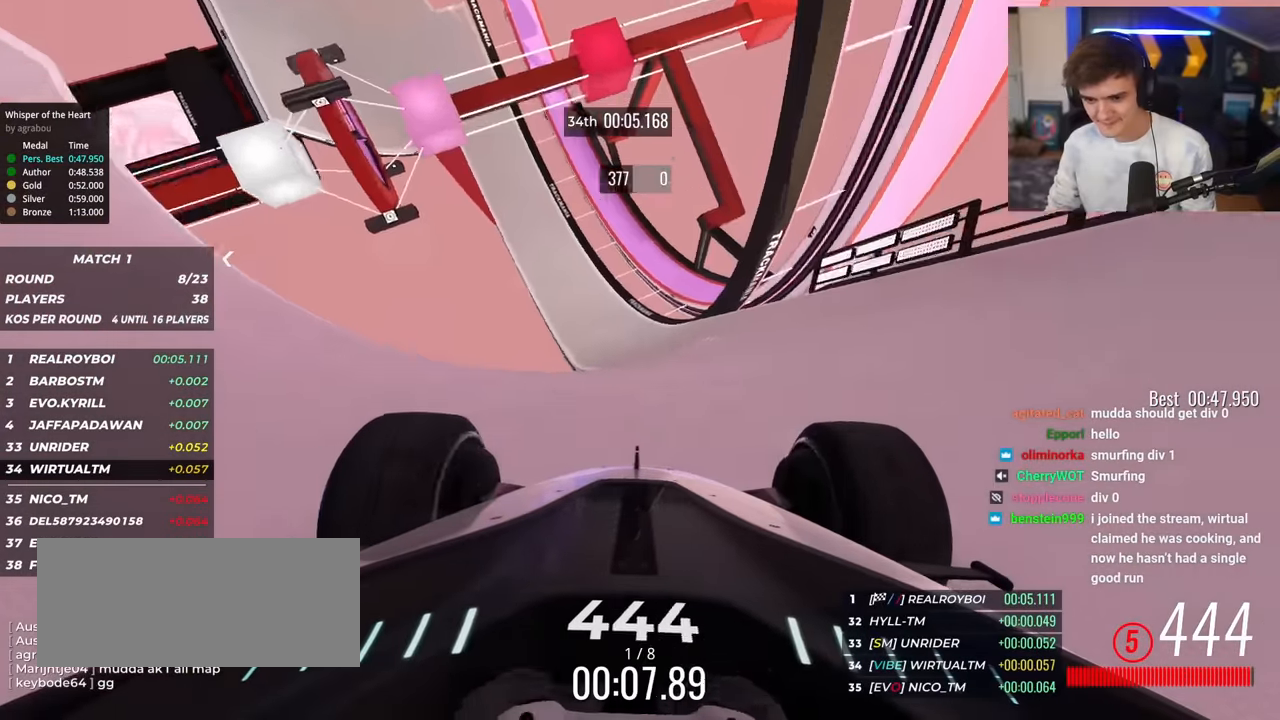
{"keys": ["left", "up"], "events": [[16, "left", "down"], [50, "left", "up"], [200, "left", "down"], [233, "left", "up"], [333, "left", "down"]]}